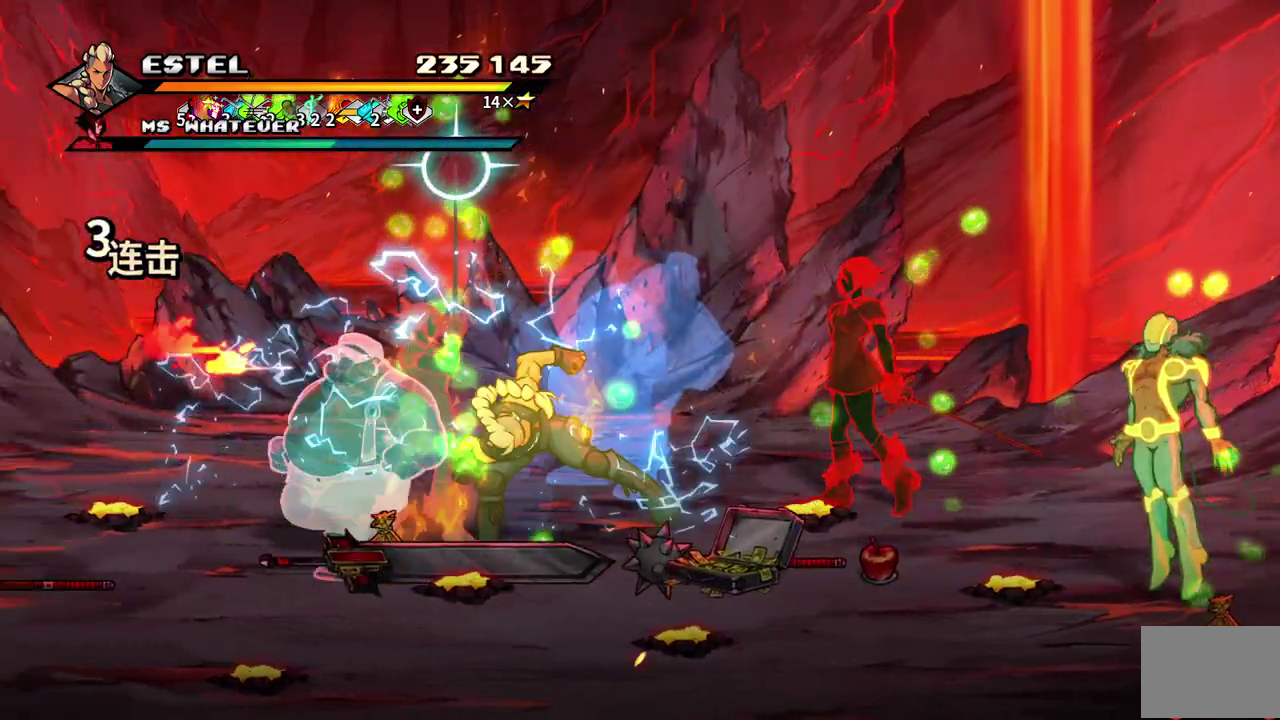
Gameplay with a controller (PlayStation layout); each line is a JSON object with the inputs held at the frame after it (dt_ms = milliseconds from this image to that frame). "events" lists button and stick changes between this image and that frame as [ms after this image, input, new state], when the widget could be followed in between. Not read: L3 R3 left_stick right_stick.
{"dt_ms": 500, "buttons": [], "events": [[200, "SQUARE", "down"], [450, "DPAD_RIGHT", "up"], [500, "SQUARE", "up"]]}
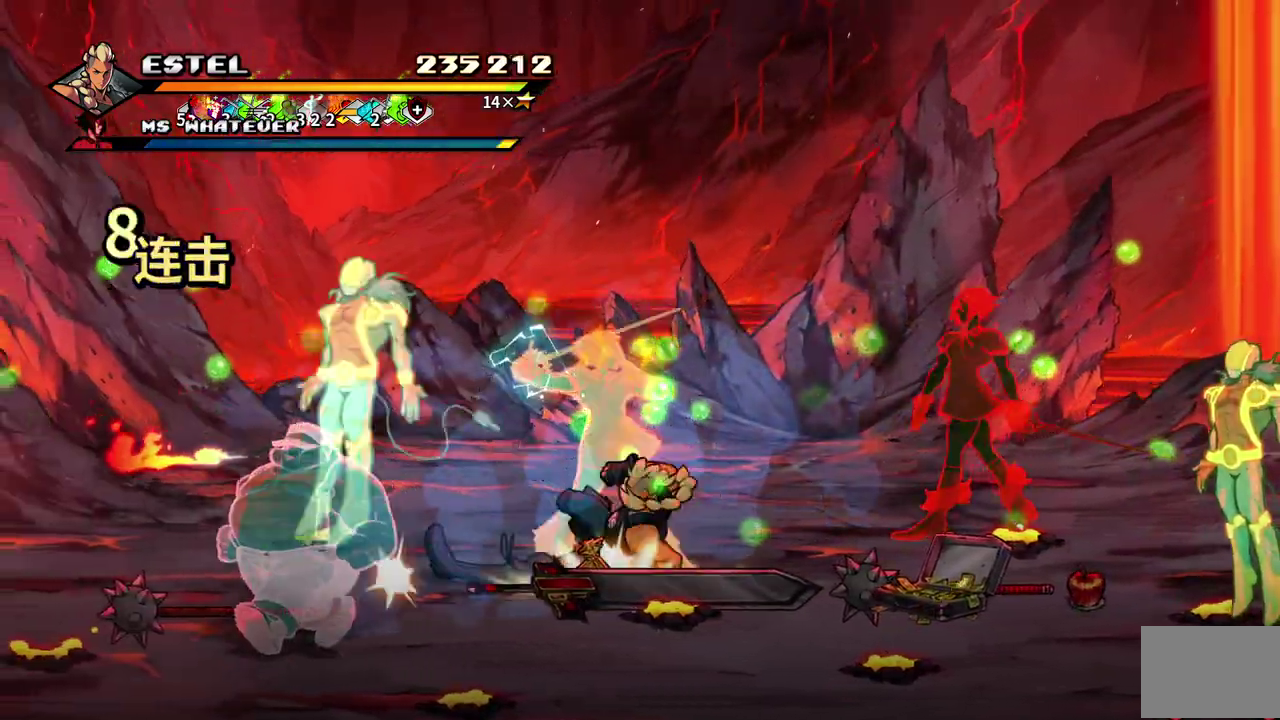
{"dt_ms": 500, "buttons": ["SQUARE", "DPAD_RIGHT"], "events": [[33, "DPAD_RIGHT", "down"], [100, "DPAD_RIGHT", "up"], [183, "DPAD_RIGHT", "down"], [217, "SQUARE", "down"], [283, "DPAD_RIGHT", "up"], [283, "SQUARE", "up"], [350, "DPAD_RIGHT", "down"], [367, "SQUARE", "down"], [417, "DPAD_RIGHT", "up"], [433, "SQUARE", "up"], [467, "DPAD_RIGHT", "down"], [500, "SQUARE", "down"]]}
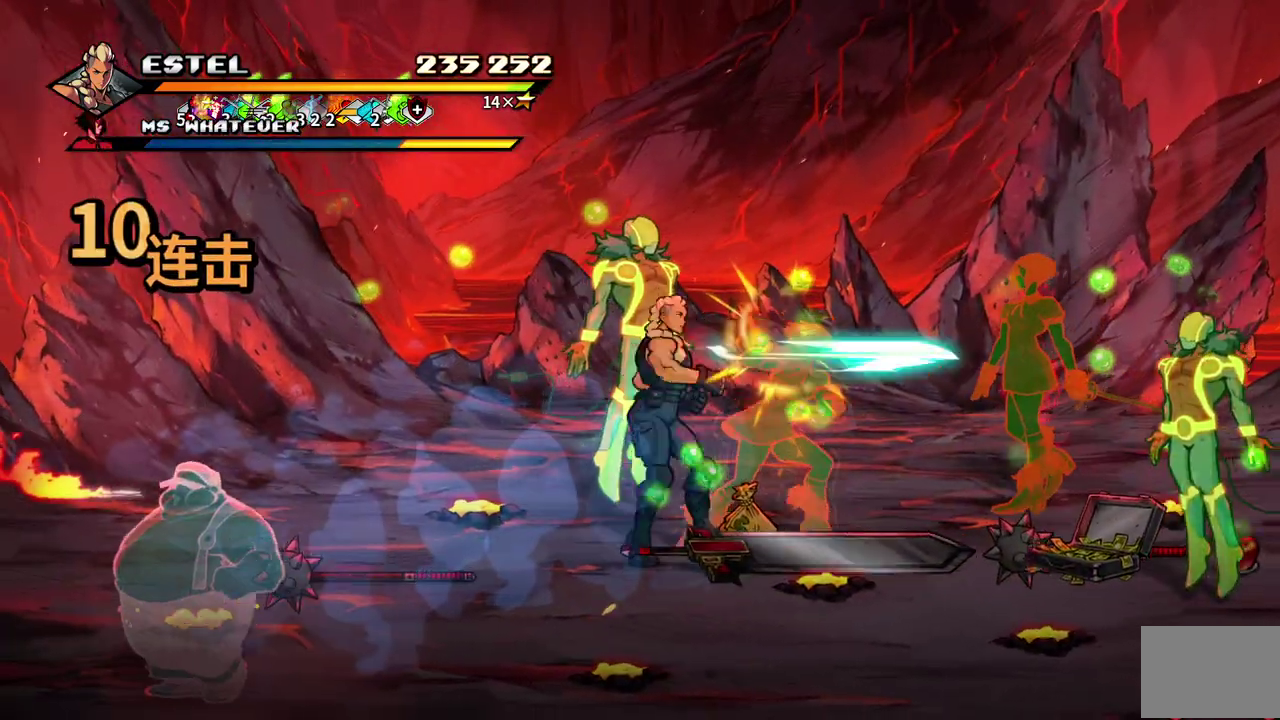
{"dt_ms": 500, "buttons": ["SQUARE"], "events": [[500, "DPAD_RIGHT", "up"]]}
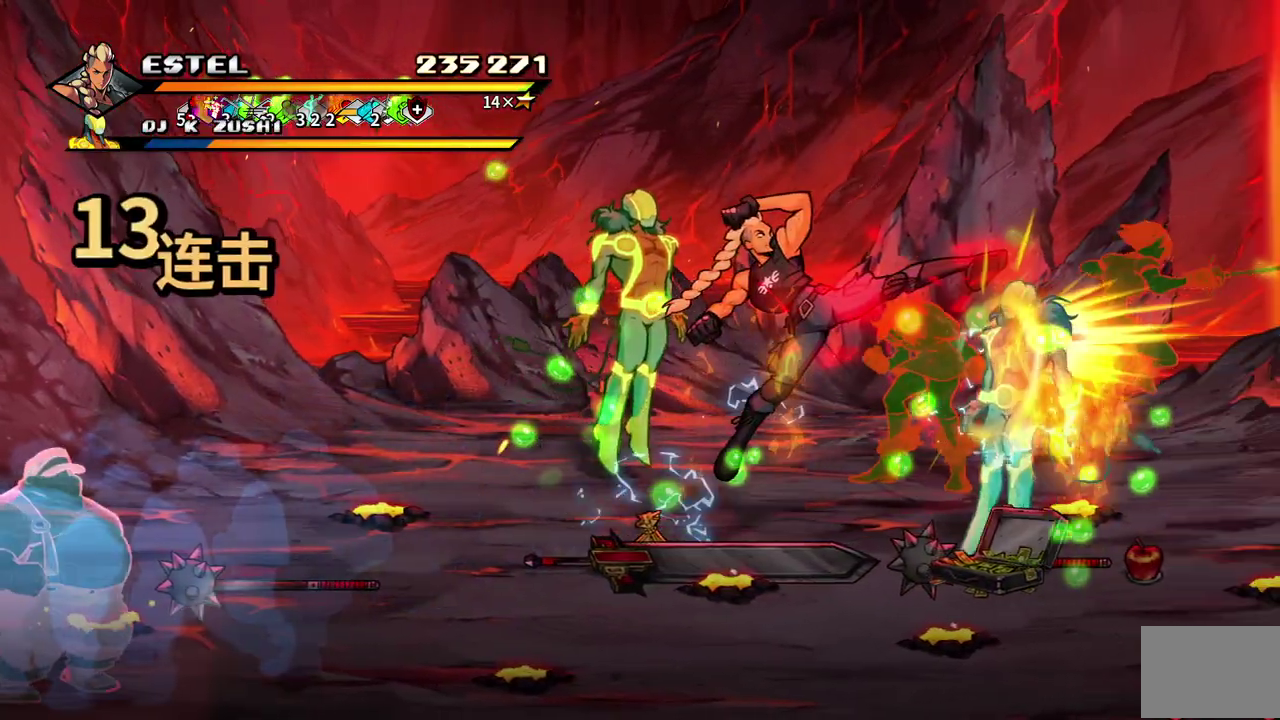
{"dt_ms": 500, "buttons": ["DPAD_RIGHT"], "events": [[83, "DPAD_RIGHT", "down"], [333, "SQUARE", "up"], [400, "SQUARE", "down"], [500, "SQUARE", "up"]]}
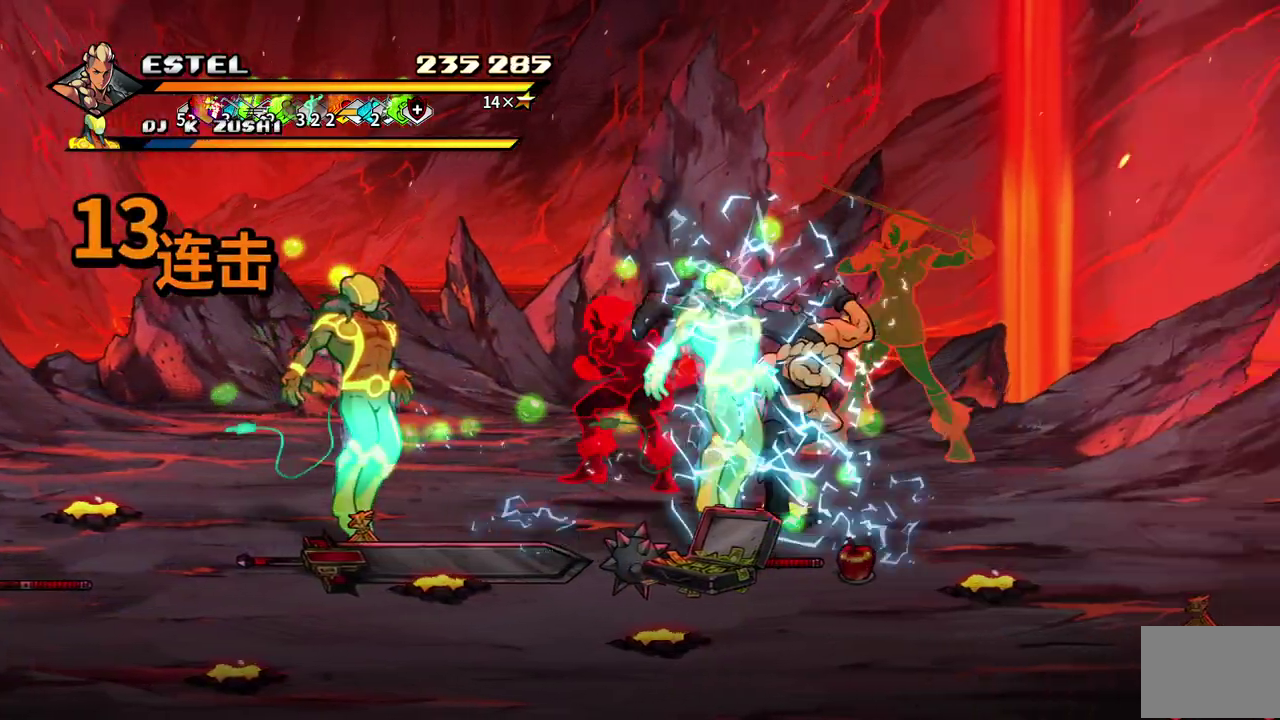
{"dt_ms": 500, "buttons": [], "events": [[33, "SQUARE", "down"], [150, "SQUARE", "up"], [200, "SQUARE", "down"], [217, "DPAD_RIGHT", "up"], [267, "SQUARE", "up"], [400, "DPAD_LEFT", "down"], [483, "DPAD_LEFT", "up"]]}
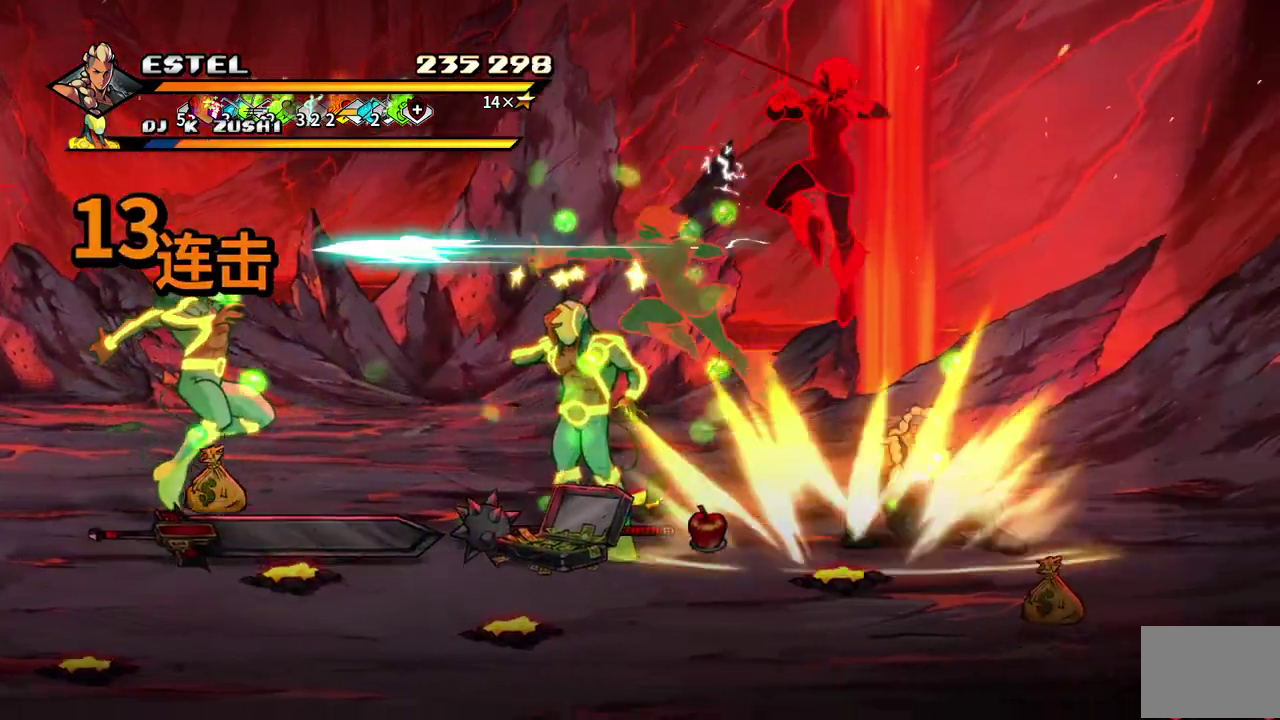
{"dt_ms": 500, "buttons": ["SQUARE", "DPAD_LEFT"], "events": [[50, "DPAD_LEFT", "down"], [150, "DPAD_LEFT", "up"], [200, "DPAD_LEFT", "down"], [217, "SQUARE", "down"]]}
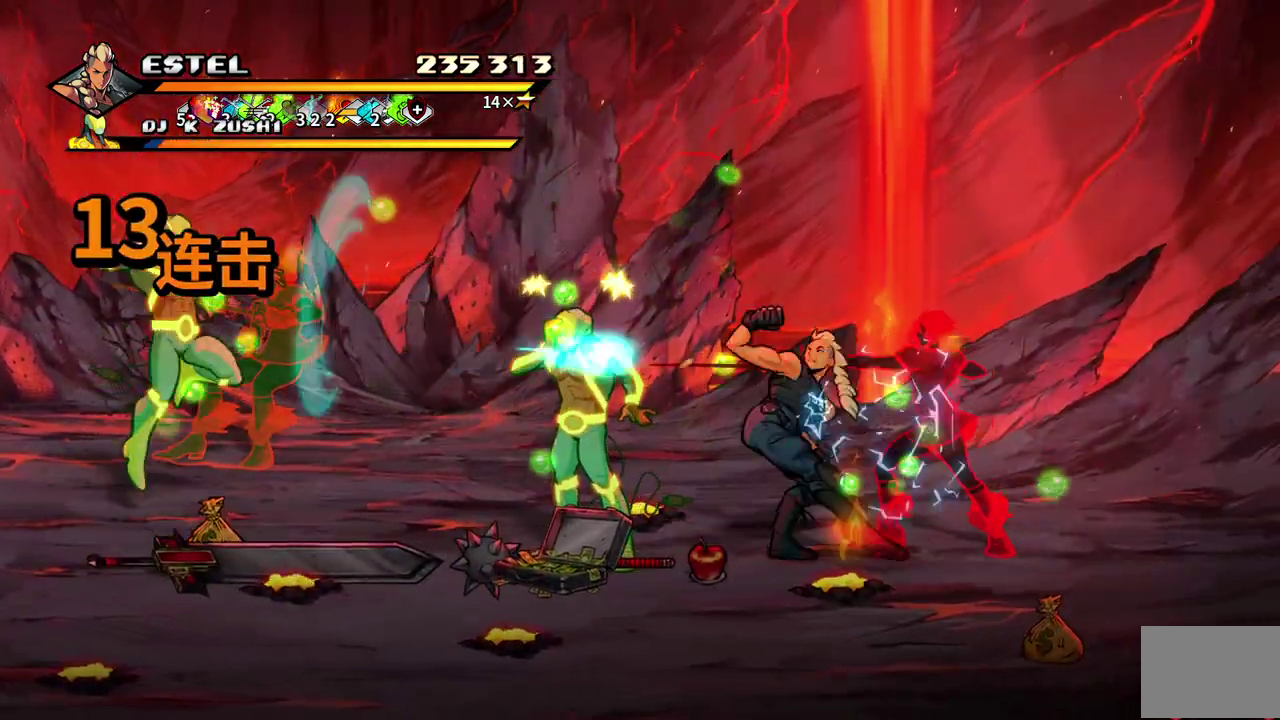
{"dt_ms": 500, "buttons": ["SQUARE"], "events": [[467, "DPAD_LEFT", "up"]]}
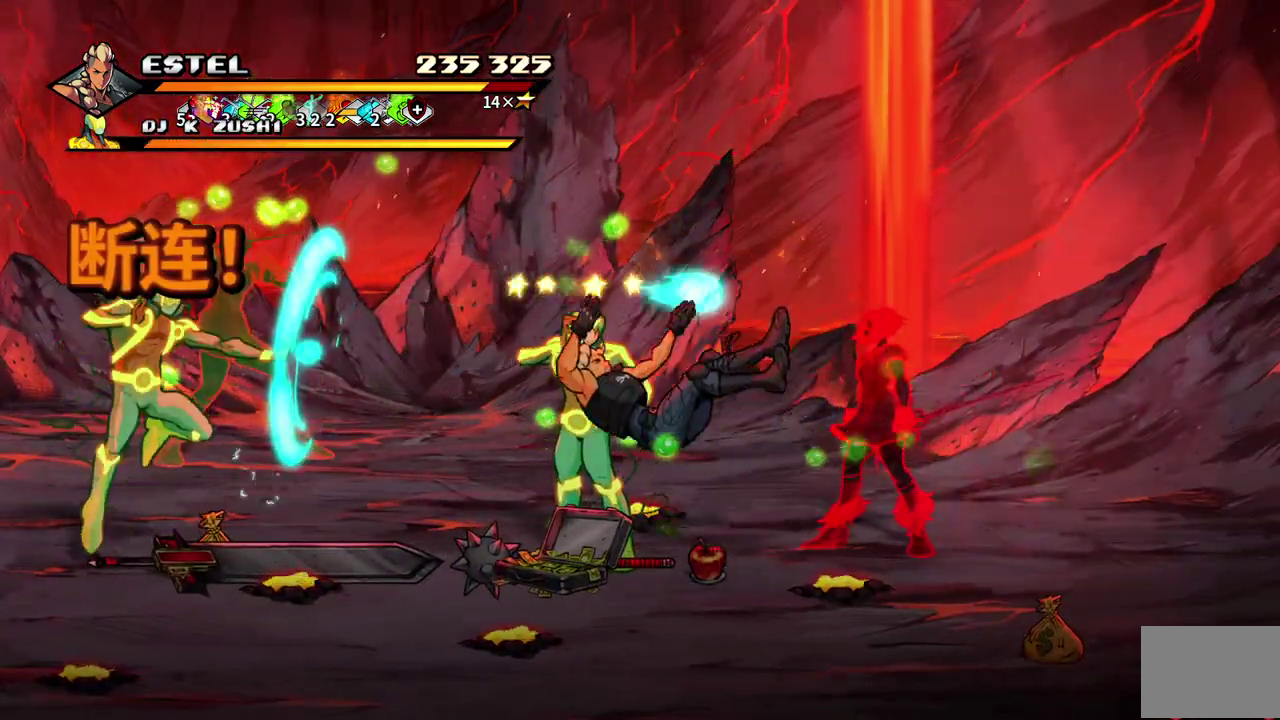
{"dt_ms": 500, "buttons": [], "events": [[50, "SQUARE", "up"]]}
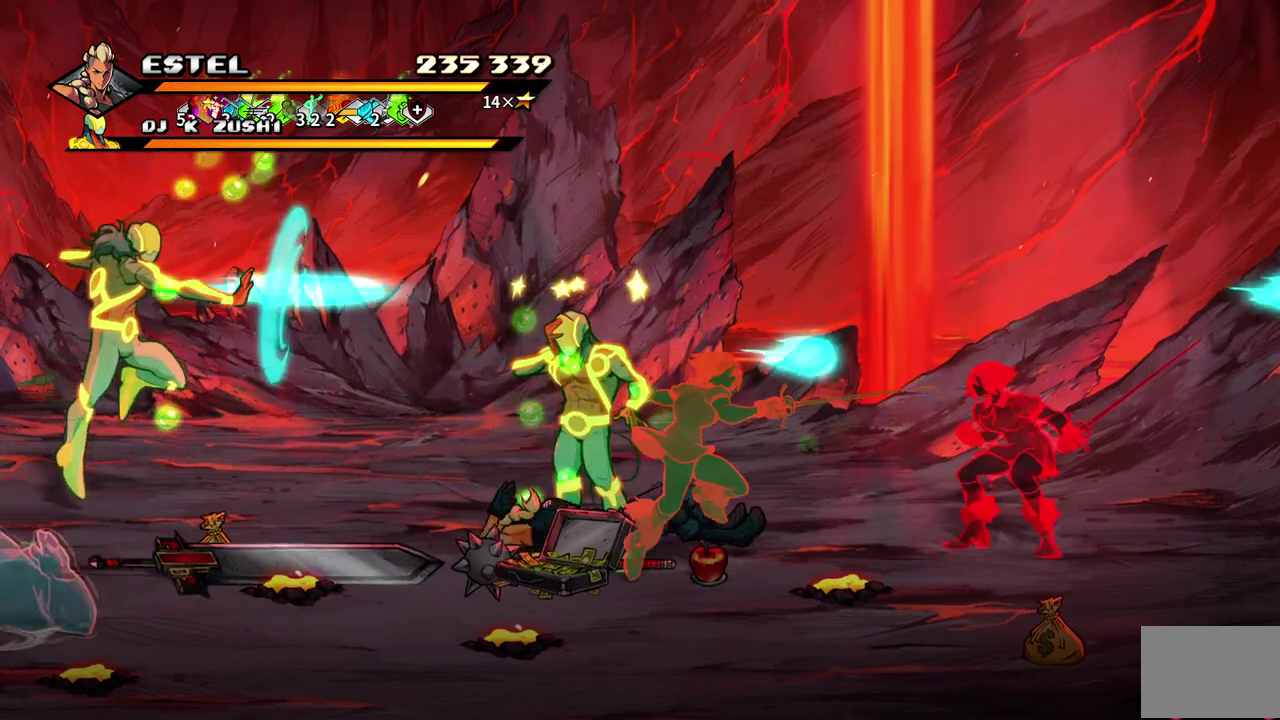
{"dt_ms": 500, "buttons": ["DPAD_LEFT"], "events": [[33, "CIRCLE", "down"], [83, "CIRCLE", "up"], [283, "CIRCLE", "down"], [300, "TRIANGLE", "down"], [400, "TRIANGLE", "up"], [417, "CIRCLE", "up"], [433, "DPAD_LEFT", "down"]]}
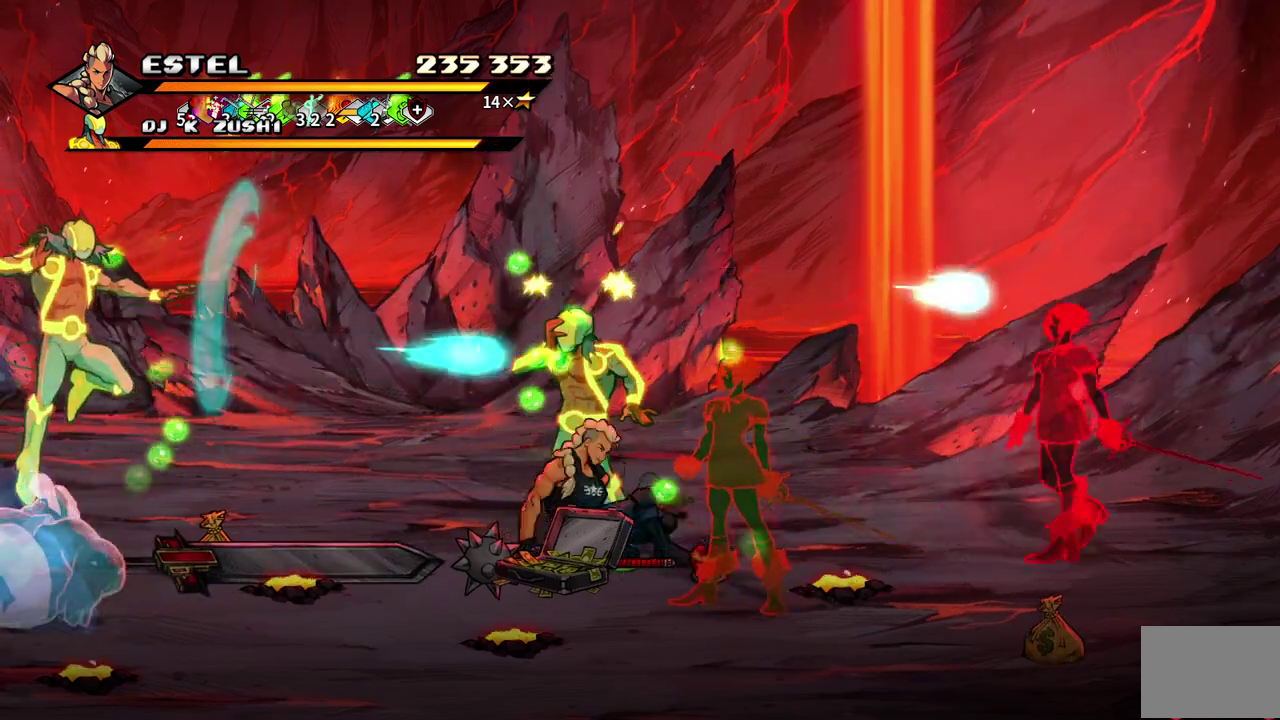
{"dt_ms": 500, "buttons": [], "events": [[17, "CIRCLE", "down"], [33, "TRIANGLE", "down"], [117, "DPAD_LEFT", "up"], [133, "CIRCLE", "up"], [133, "TRIANGLE", "up"], [200, "CIRCLE", "down"], [217, "TRIANGLE", "down"], [333, "CIRCLE", "up"], [450, "TRIANGLE", "up"]]}
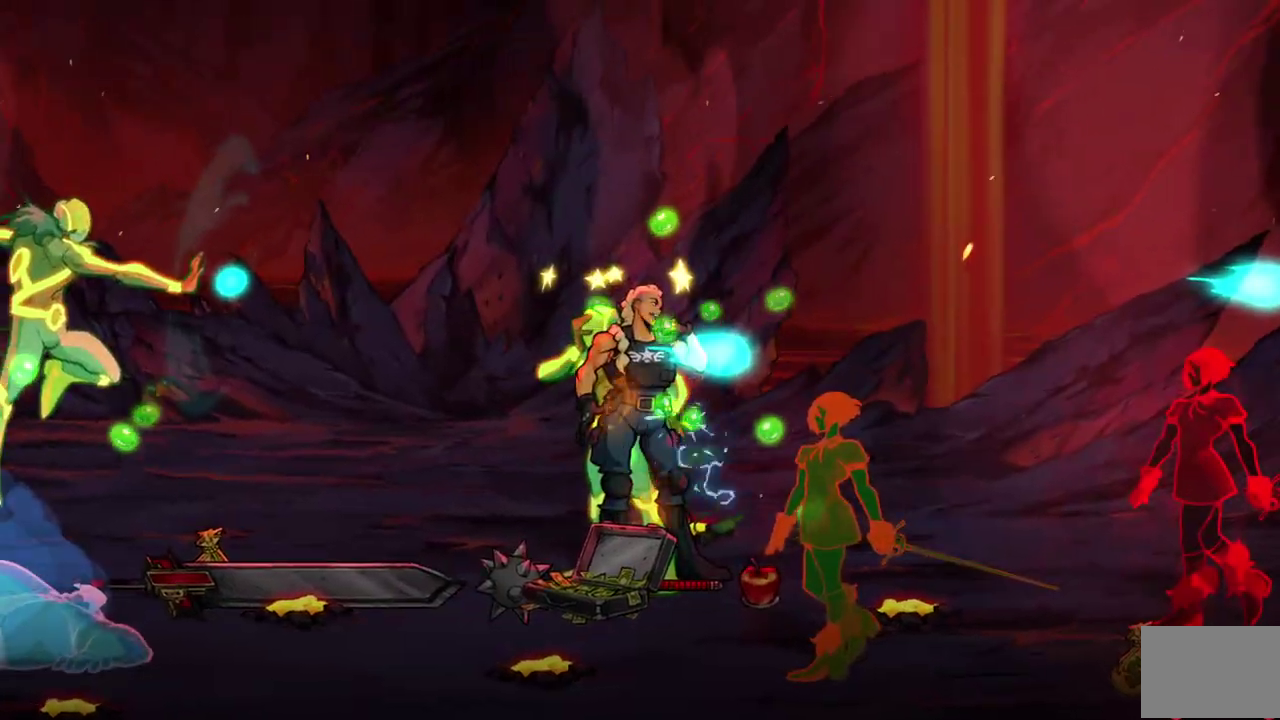
{"dt_ms": 500, "buttons": [], "events": [[100, "SQUARE", "down"], [200, "SQUARE", "up"], [283, "SQUARE", "down"], [417, "SQUARE", "up"]]}
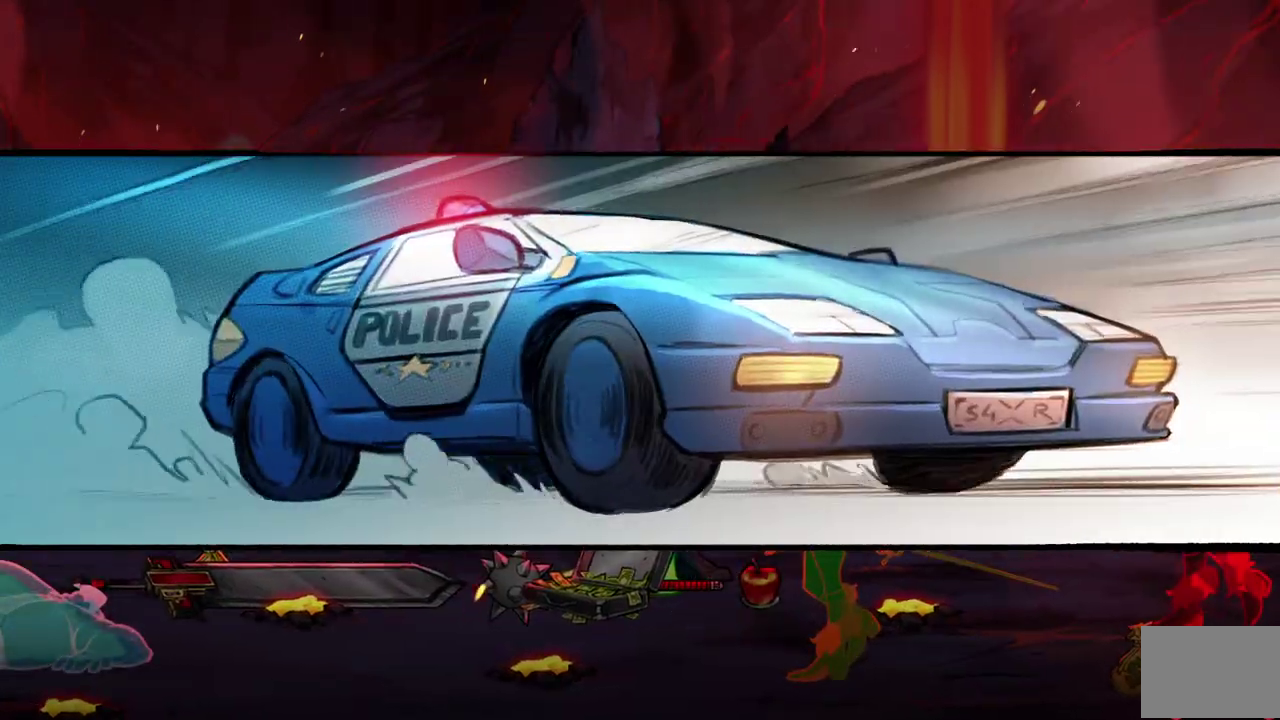
{"dt_ms": 500, "buttons": [], "events": [[167, "SQUARE", "down"], [267, "SQUARE", "up"], [417, "SQUARE", "down"], [483, "SQUARE", "up"]]}
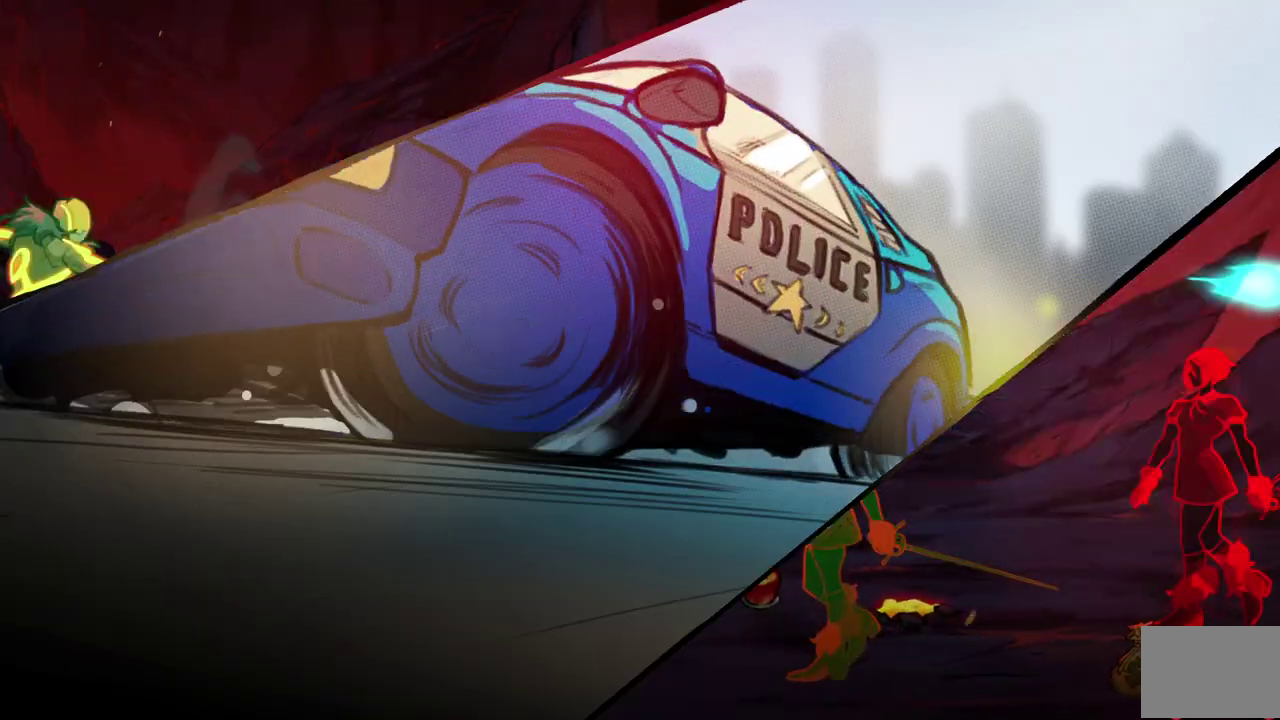
{"dt_ms": 500, "buttons": [], "events": [[150, "SQUARE", "down"], [233, "SQUARE", "up"]]}
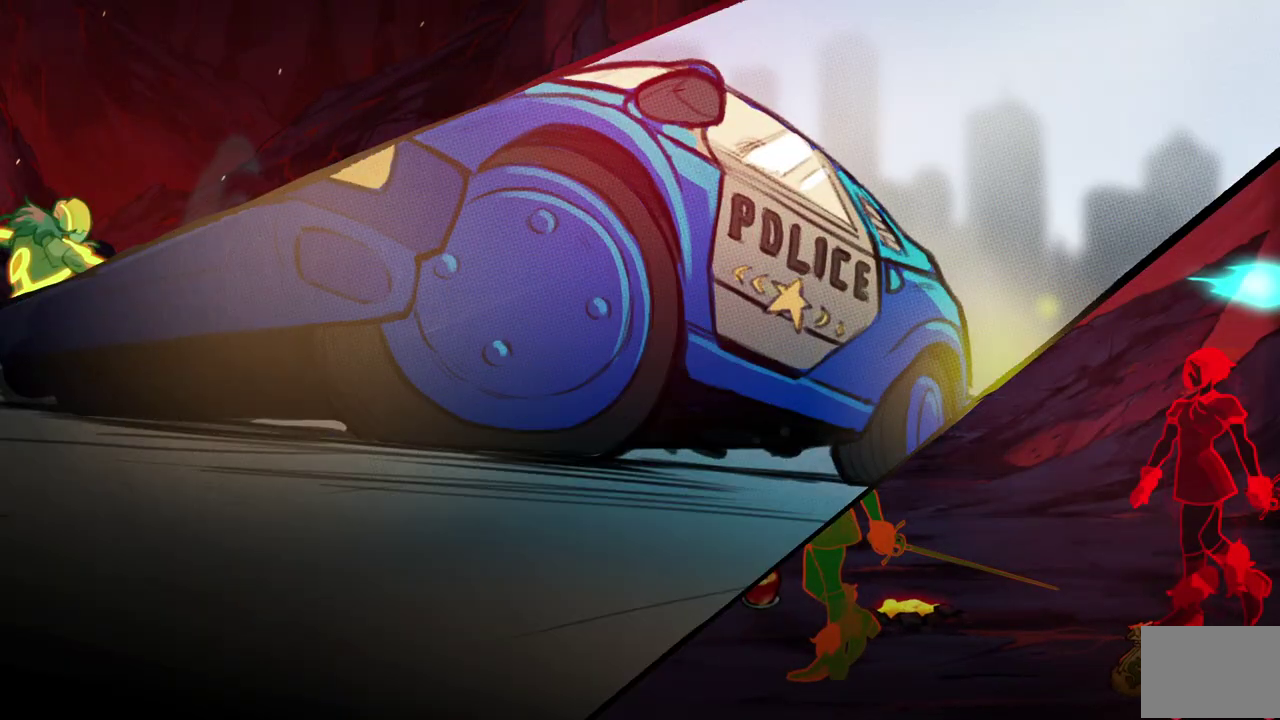
{"dt_ms": 500, "buttons": [], "events": []}
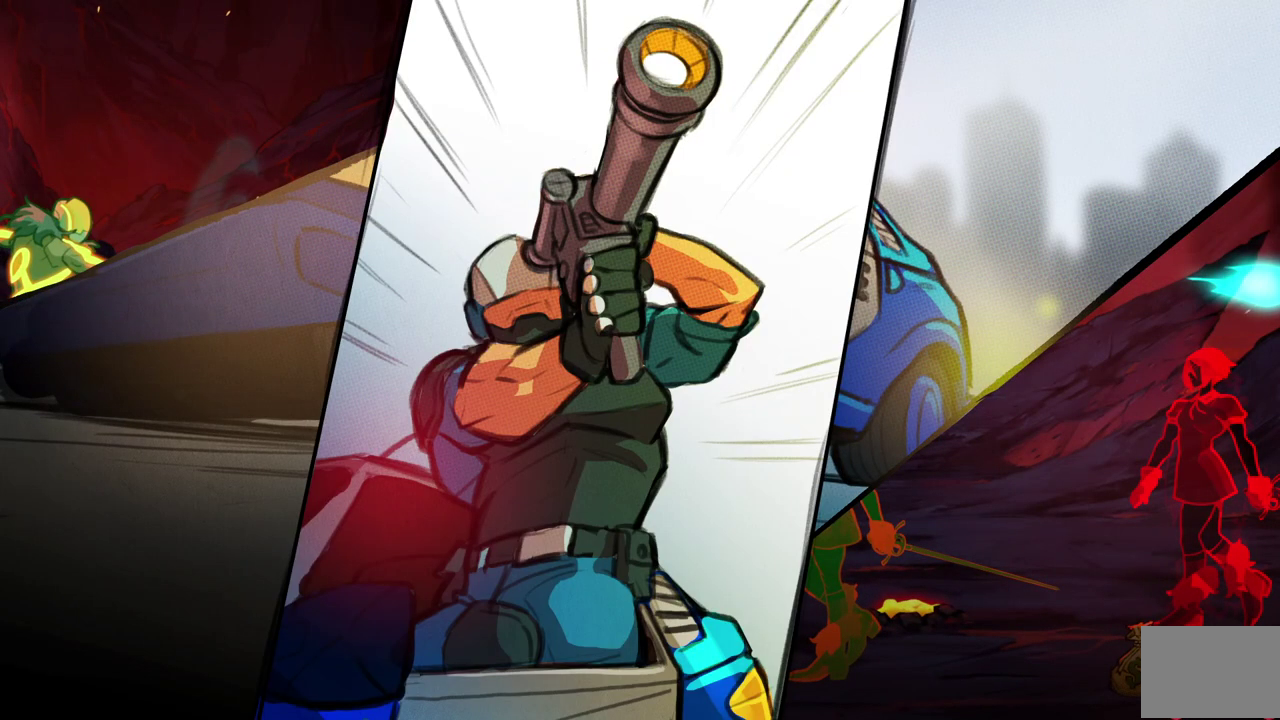
{"dt_ms": 500, "buttons": [], "events": []}
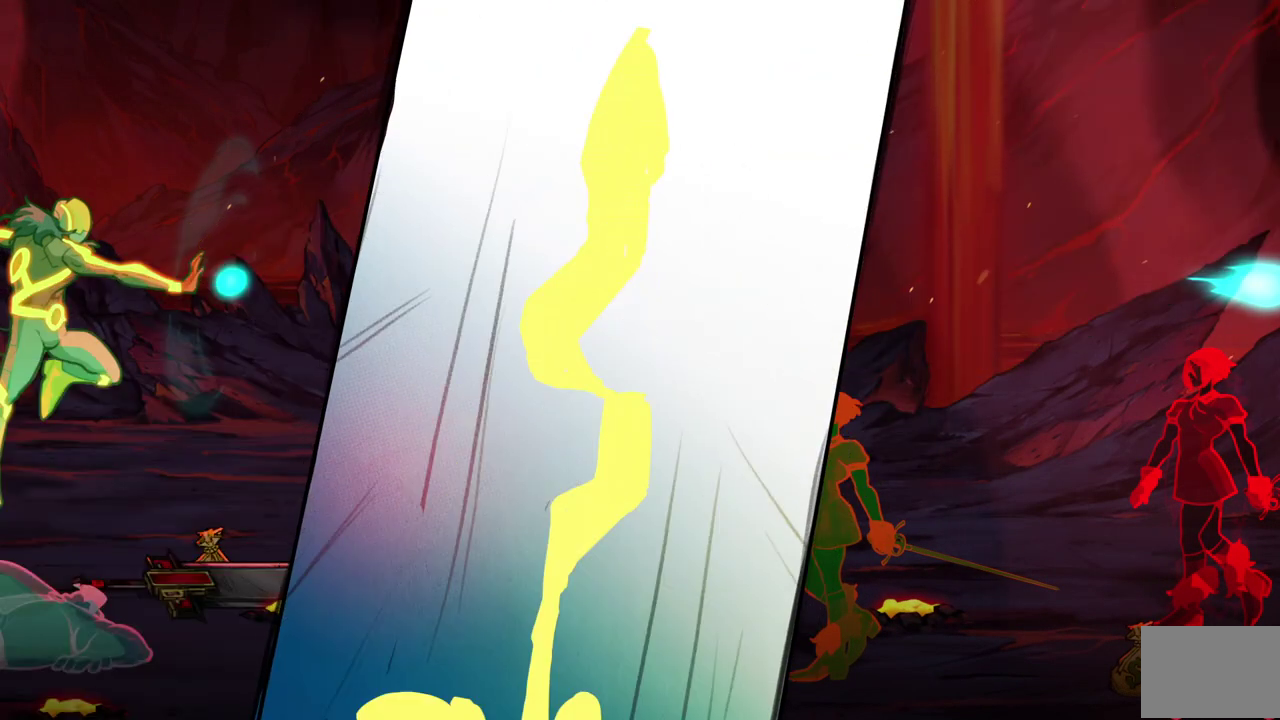
{"dt_ms": 500, "buttons": ["DPAD_LEFT"], "events": [[450, "DPAD_LEFT", "down"]]}
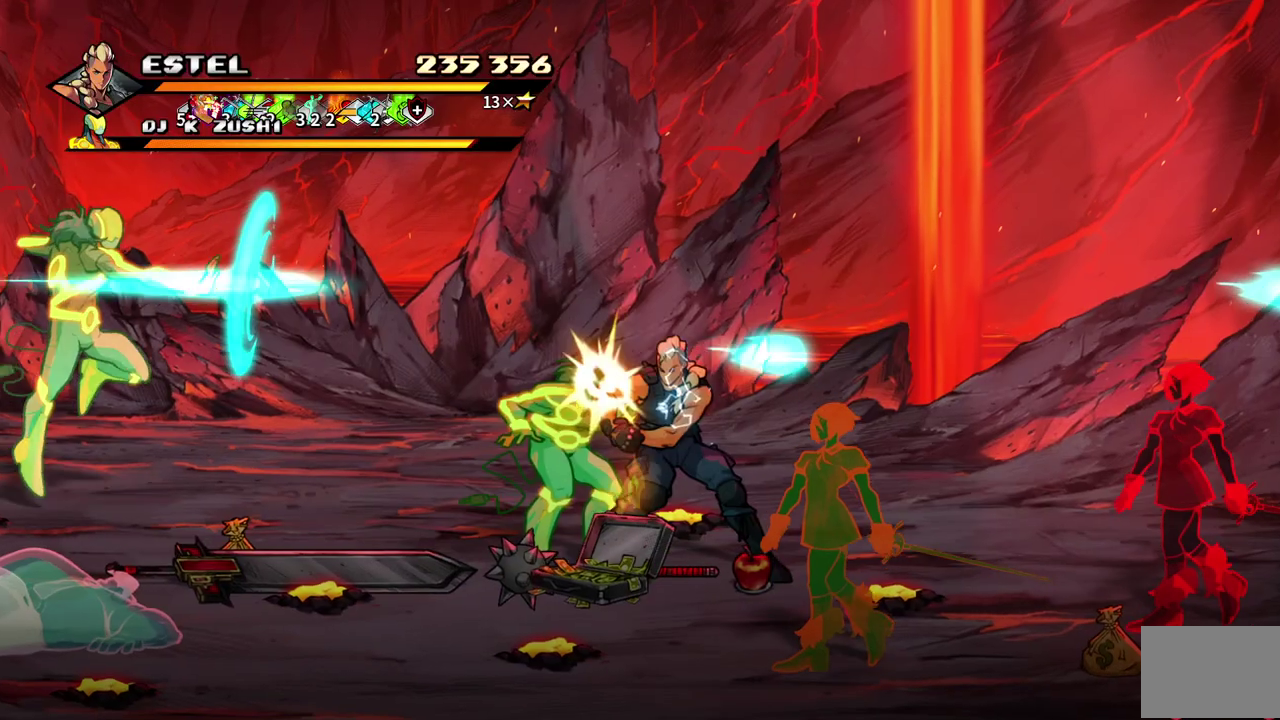
{"dt_ms": 500, "buttons": [], "events": [[83, "DPAD_LEFT", "up"], [133, "SQUARE", "down"], [200, "SQUARE", "up"], [267, "SQUARE", "down"], [350, "SQUARE", "up"], [400, "SQUARE", "down"], [500, "SQUARE", "up"]]}
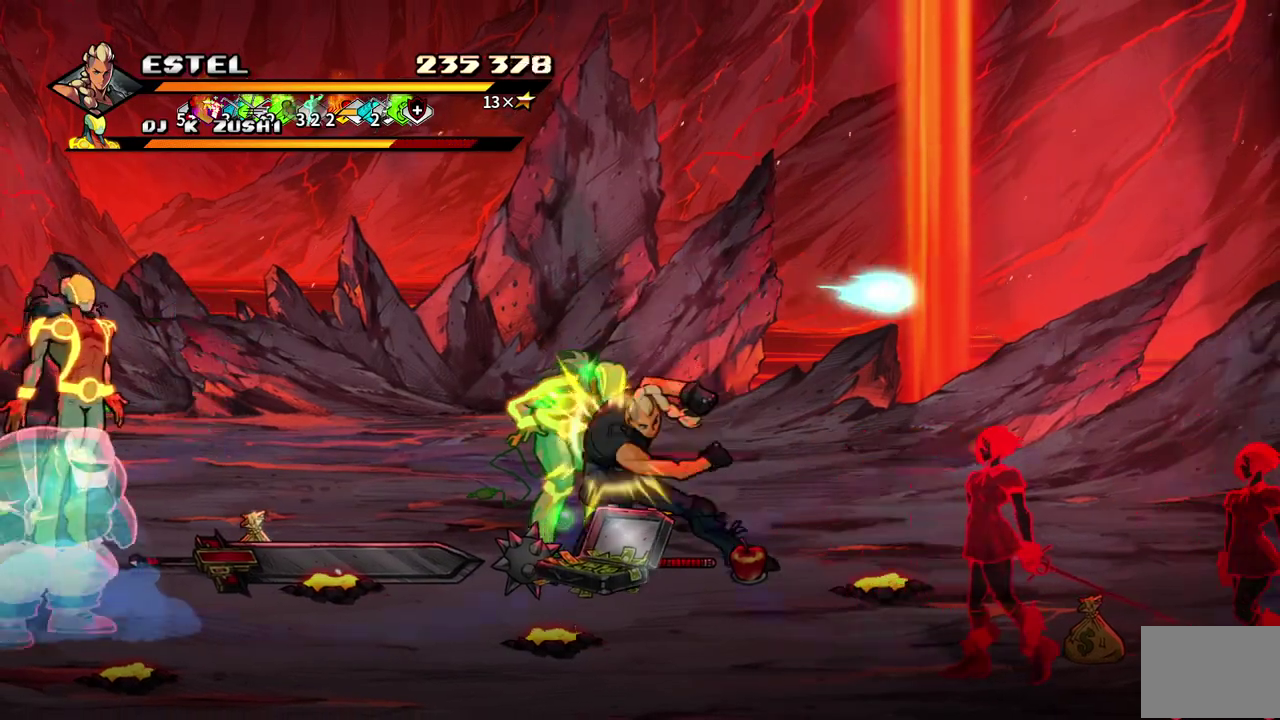
{"dt_ms": 500, "buttons": ["SQUARE", "DPAD_LEFT"], "events": [[33, "SQUARE", "down"], [467, "DPAD_LEFT", "down"]]}
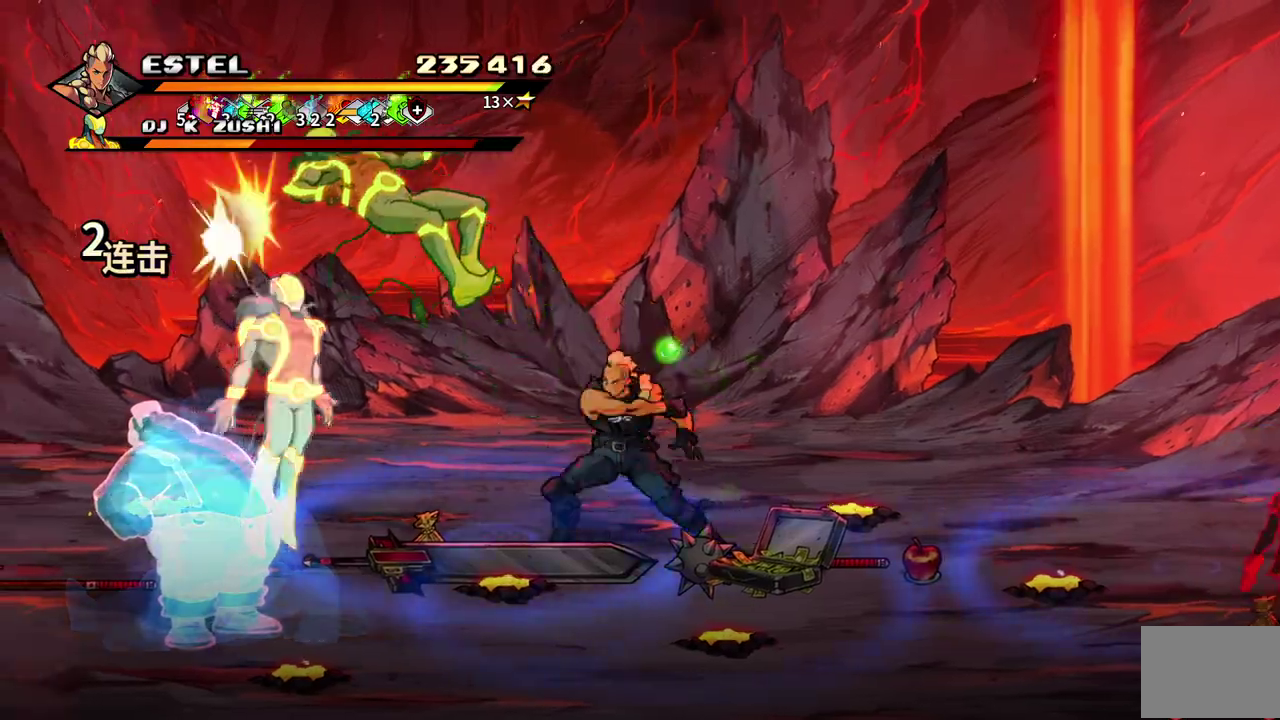
{"dt_ms": 500, "buttons": ["SQUARE", "DPAD_LEFT"], "events": [[67, "SQUARE", "up"], [150, "SQUARE", "down"], [233, "SQUARE", "up"], [283, "SQUARE", "down"], [300, "DPAD_LEFT", "up"], [350, "DPAD_LEFT", "down"], [367, "SQUARE", "up"], [433, "DPAD_LEFT", "up"], [433, "SQUARE", "down"], [483, "DPAD_LEFT", "down"]]}
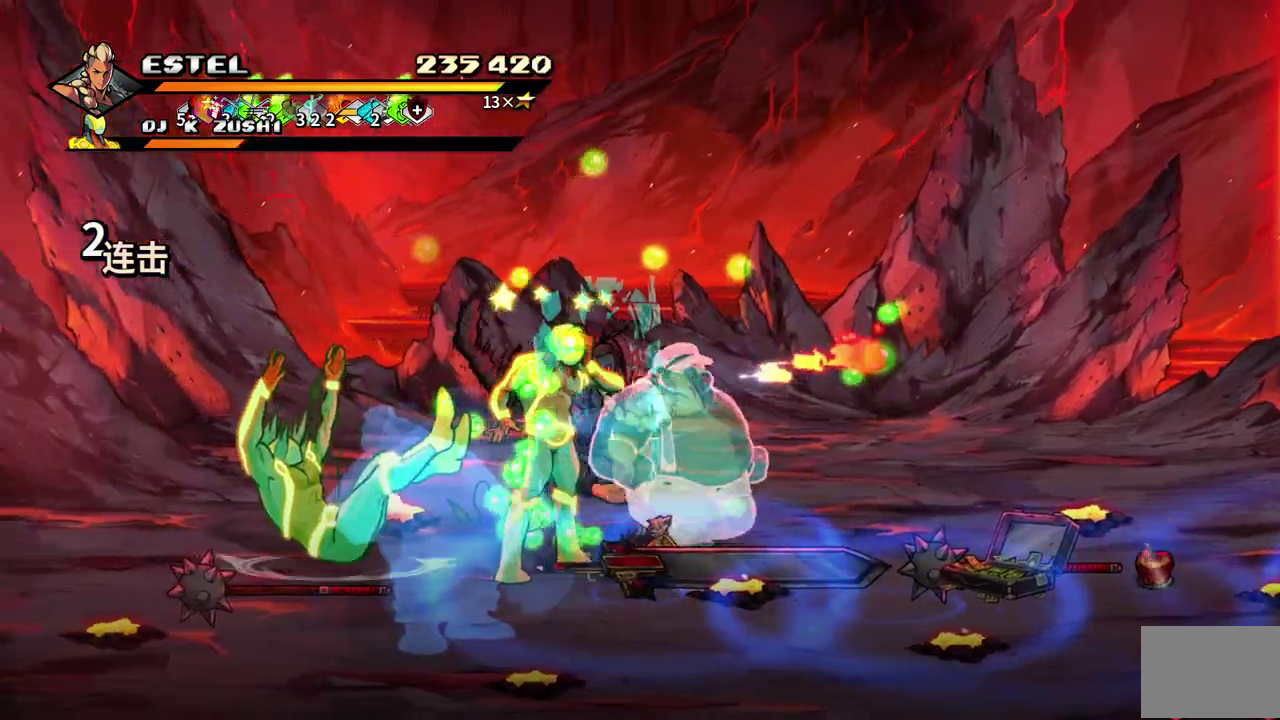
{"dt_ms": 500, "buttons": ["SQUARE", "DPAD_LEFT"], "events": [[17, "SQUARE", "up"], [67, "DPAD_LEFT", "up"], [67, "SQUARE", "down"], [133, "DPAD_LEFT", "down"], [167, "SQUARE", "up"], [200, "DPAD_LEFT", "up"], [217, "SQUARE", "down"], [267, "DPAD_LEFT", "down"]]}
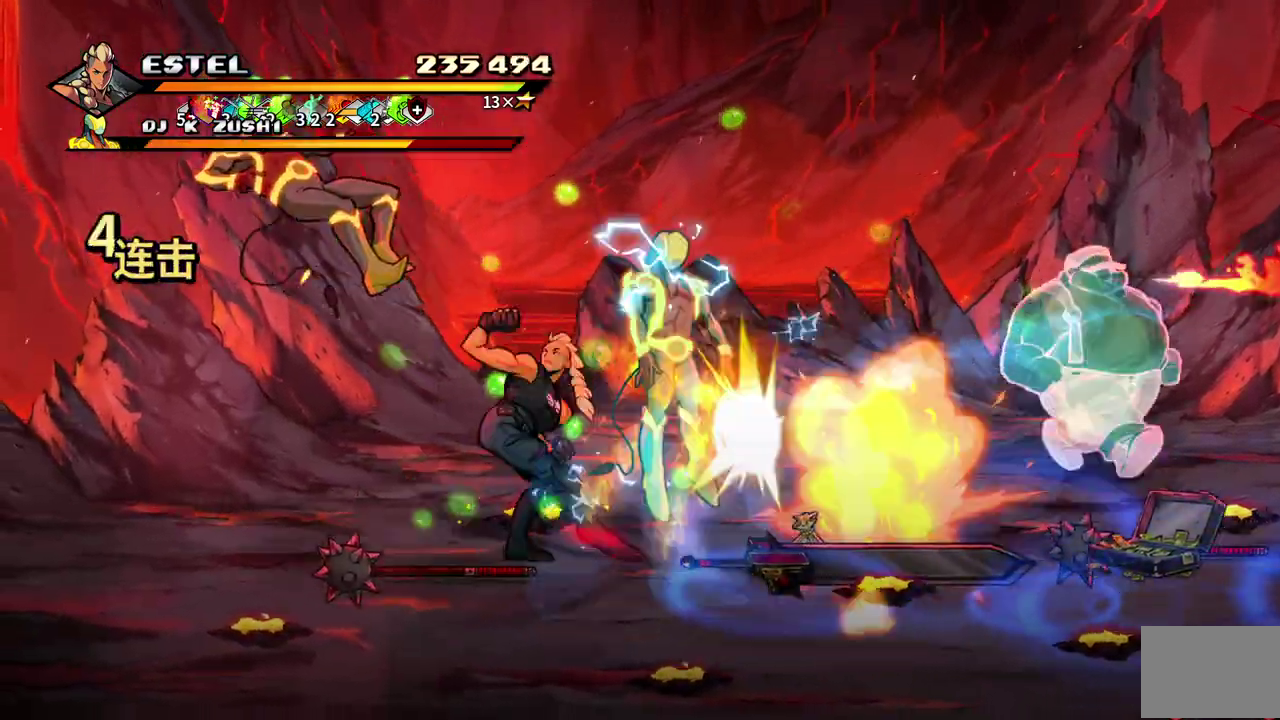
{"dt_ms": 500, "buttons": ["SQUARE", "DPAD_LEFT"], "events": []}
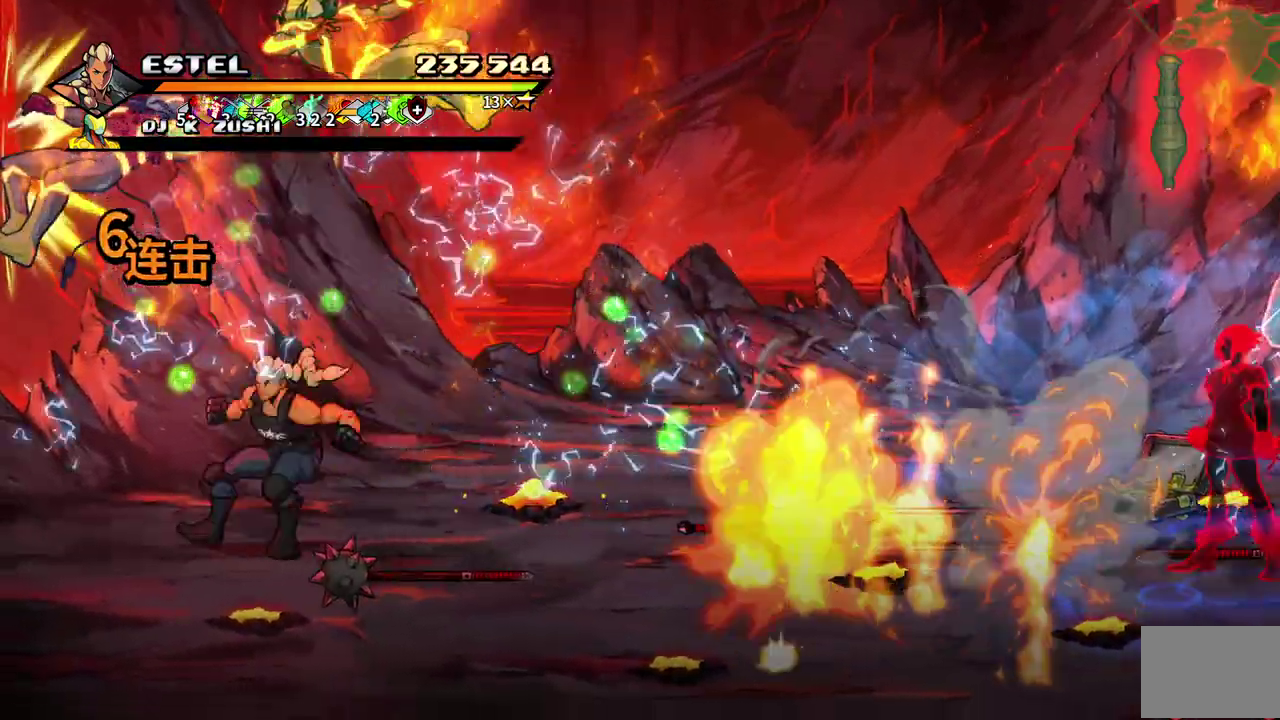
{"dt_ms": 500, "buttons": ["SQUARE"], "events": [[17, "DPAD_LEFT", "up"], [100, "DPAD_RIGHT", "down"], [100, "SQUARE", "up"], [217, "SQUARE", "down"], [283, "SQUARE", "up"], [350, "SQUARE", "down"], [383, "DPAD_RIGHT", "up"]]}
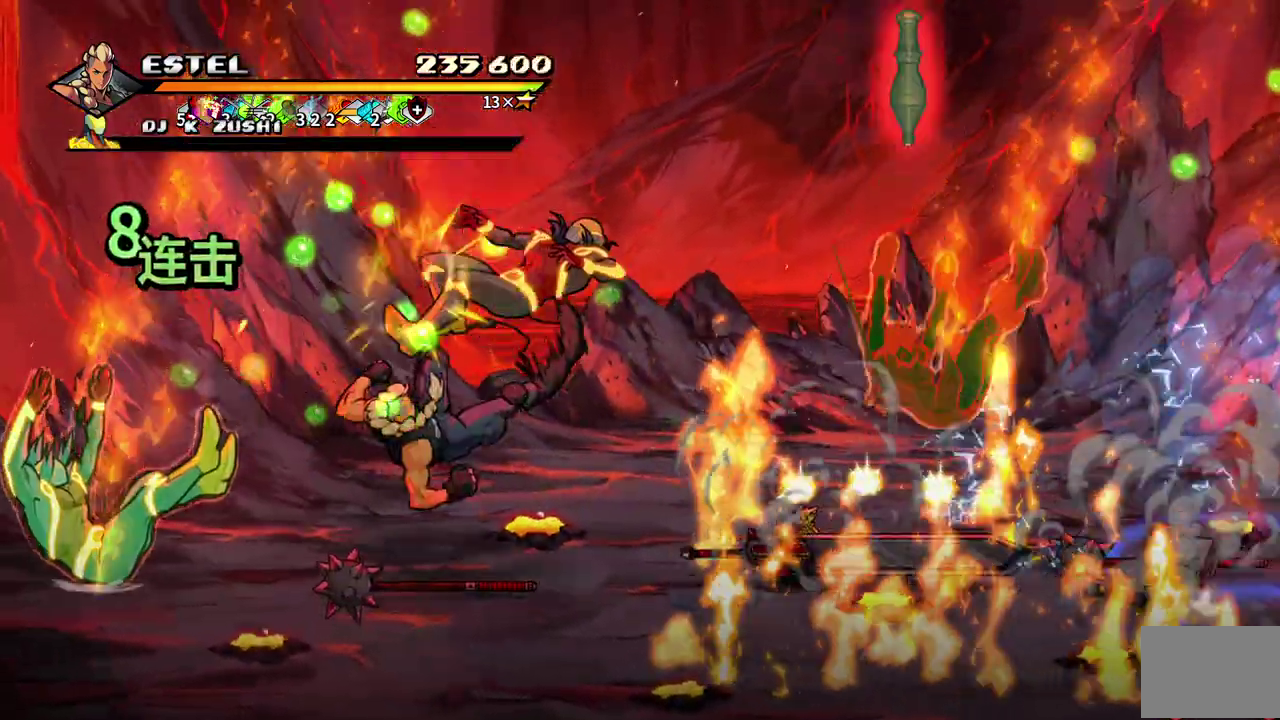
{"dt_ms": 500, "buttons": ["SQUARE", "DPAD_DOWN", "DPAD_LEFT"], "events": [[150, "DPAD_LEFT", "down"], [450, "DPAD_DOWN", "down"]]}
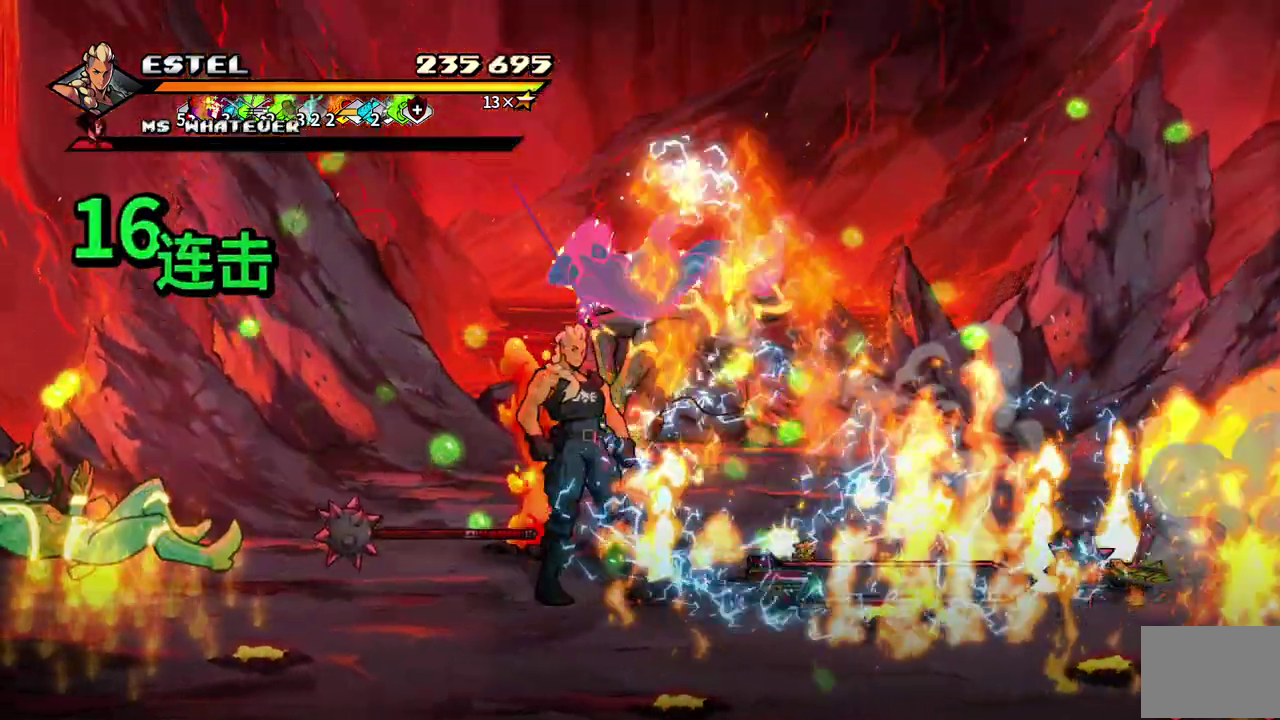
{"dt_ms": 500, "buttons": ["SQUARE"], "events": [[167, "DPAD_DOWN", "up"], [217, "SQUARE", "up"], [300, "SQUARE", "down"], [367, "SQUARE", "up"], [433, "SQUARE", "down"], [467, "DPAD_LEFT", "up"]]}
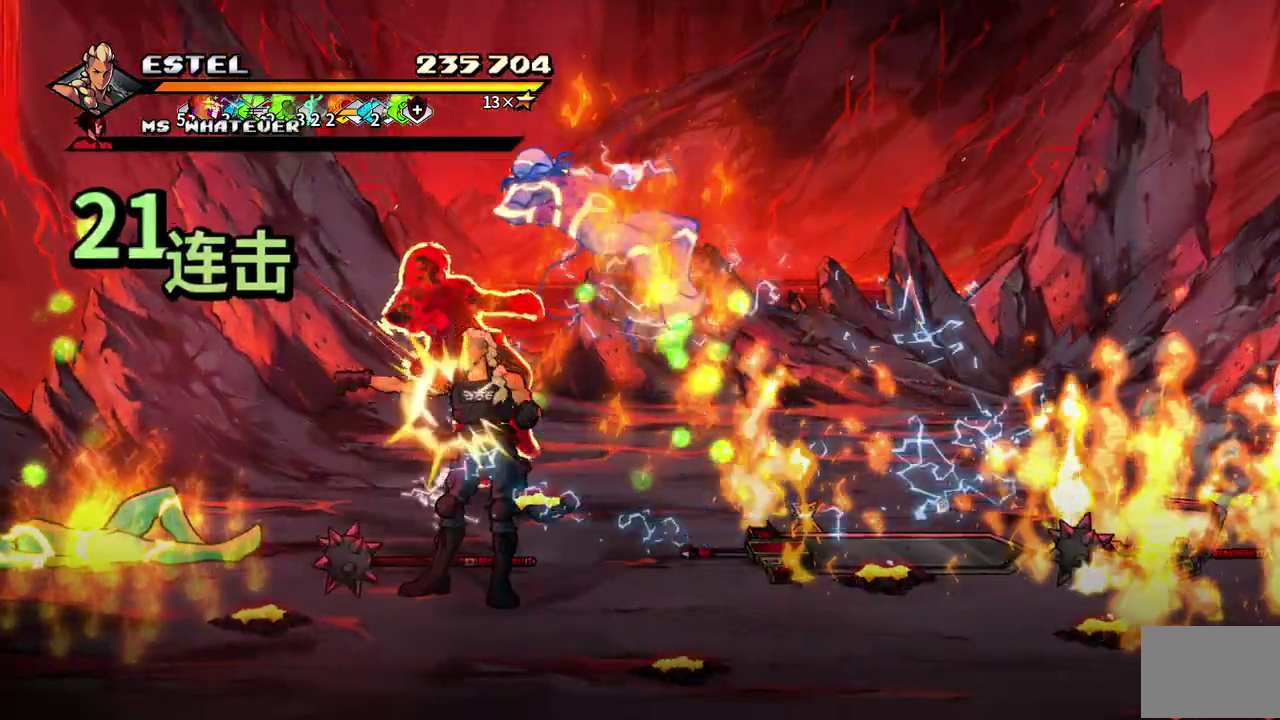
{"dt_ms": 500, "buttons": ["SQUARE", "DPAD_LEFT"], "events": [[17, "SQUARE", "up"], [33, "DPAD_LEFT", "down"], [83, "SQUARE", "down"], [150, "DPAD_LEFT", "up"], [150, "SQUARE", "up"], [200, "DPAD_LEFT", "down"], [200, "SQUARE", "down"], [283, "SQUARE", "up"], [317, "DPAD_LEFT", "up"], [350, "SQUARE", "down"], [383, "DPAD_LEFT", "down"], [433, "SQUARE", "up"], [500, "SQUARE", "down"]]}
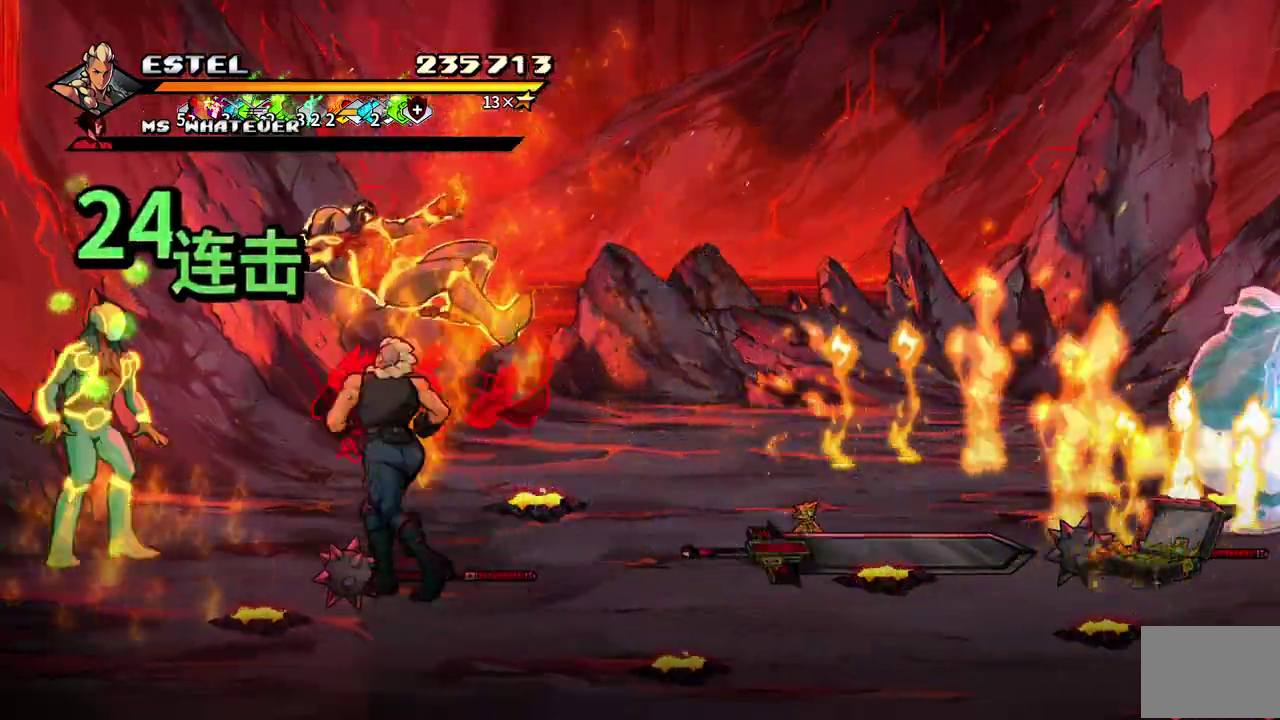
{"dt_ms": 500, "buttons": ["DPAD_LEFT"], "events": [[150, "DPAD_LEFT", "up"], [200, "DPAD_LEFT", "down"], [217, "SQUARE", "up"], [267, "SQUARE", "down"], [350, "SQUARE", "up"], [400, "SQUARE", "down"], [483, "SQUARE", "up"]]}
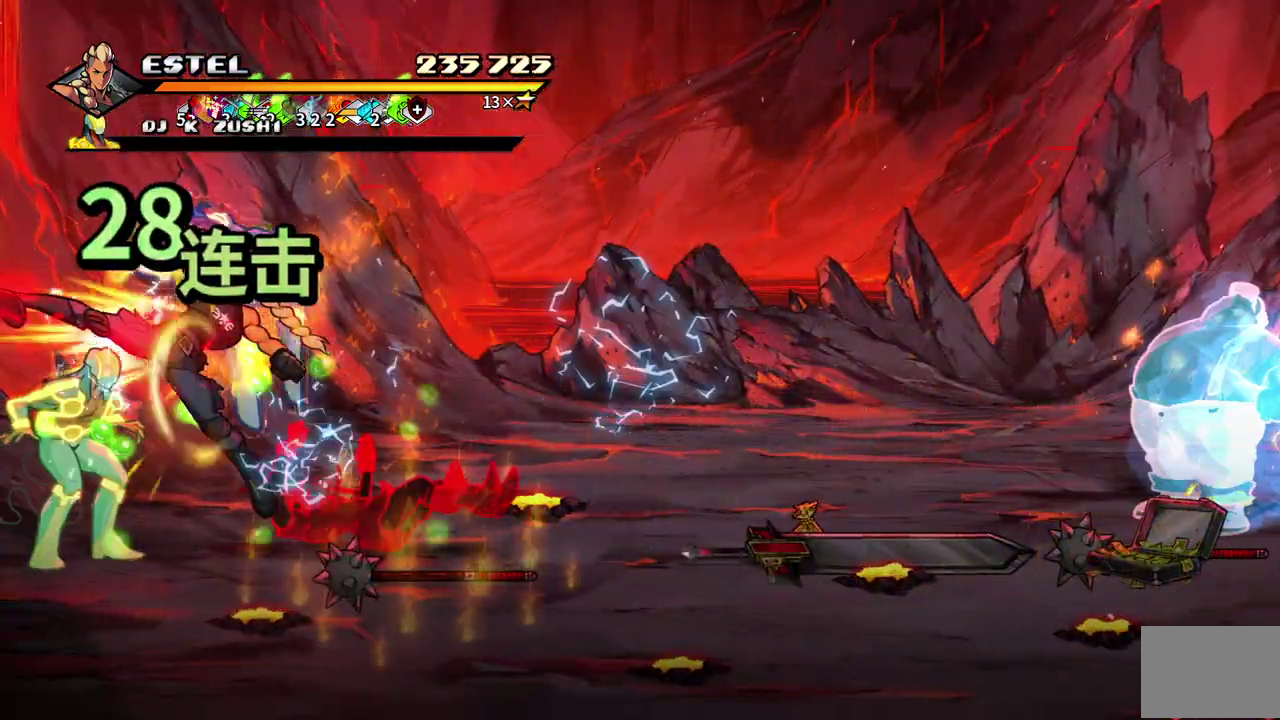
{"dt_ms": 500, "buttons": ["SQUARE"], "events": [[33, "SQUARE", "down"], [67, "DPAD_LEFT", "up"], [117, "DPAD_LEFT", "down"], [117, "SQUARE", "up"], [167, "SQUARE", "down"], [233, "SQUARE", "up"], [250, "DPAD_LEFT", "up"], [283, "SQUARE", "down"], [317, "DPAD_LEFT", "down"], [383, "DPAD_LEFT", "up"], [383, "SQUARE", "up"], [433, "SQUARE", "down"]]}
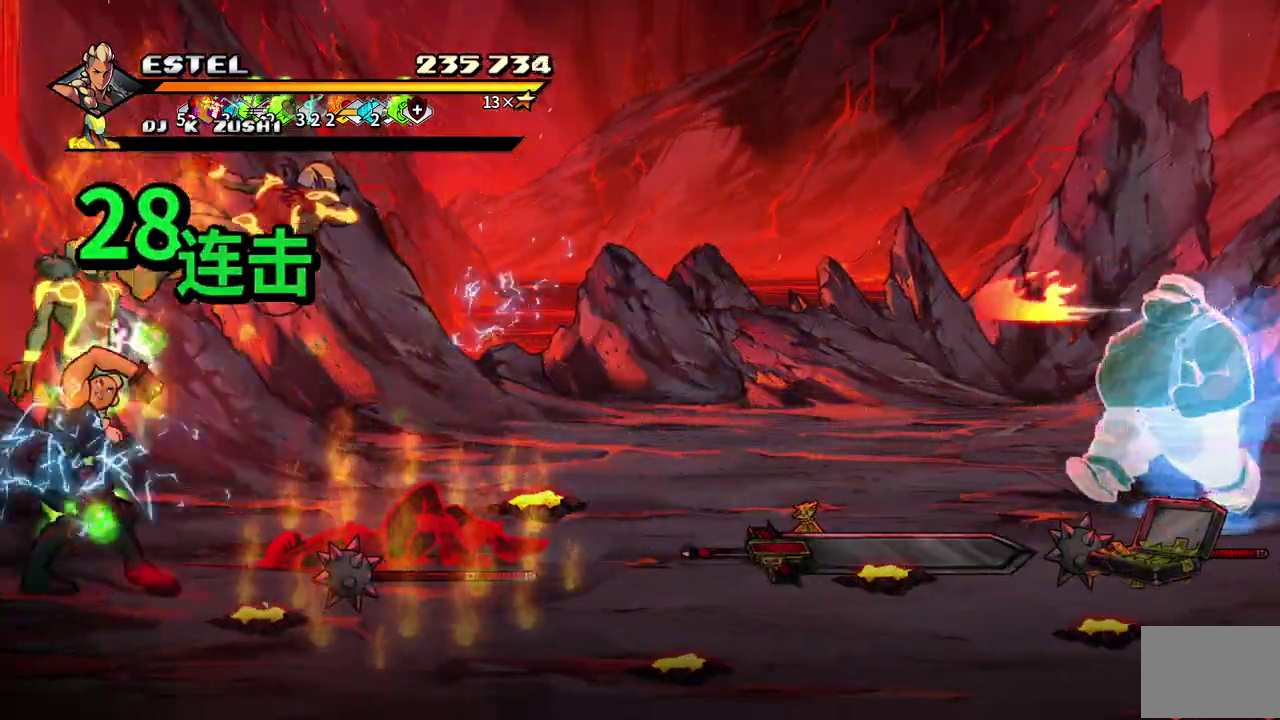
{"dt_ms": 500, "buttons": ["DPAD_RIGHT"], "events": [[167, "SQUARE", "up"], [483, "DPAD_RIGHT", "down"]]}
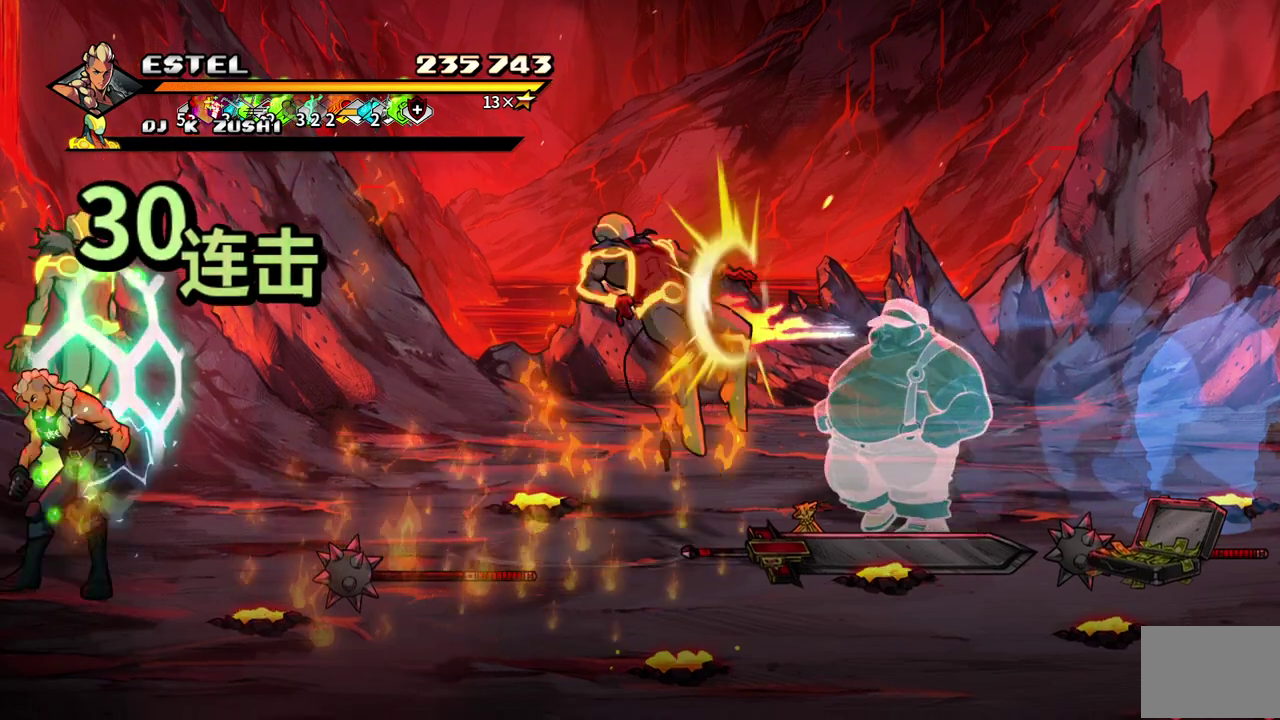
{"dt_ms": 1000, "buttons": ["SQUARE"], "events": [[67, "DPAD_RIGHT", "up"], [133, "DPAD_RIGHT", "down"], [283, "SQUARE", "down"], [800, "DPAD_RIGHT", "up"]]}
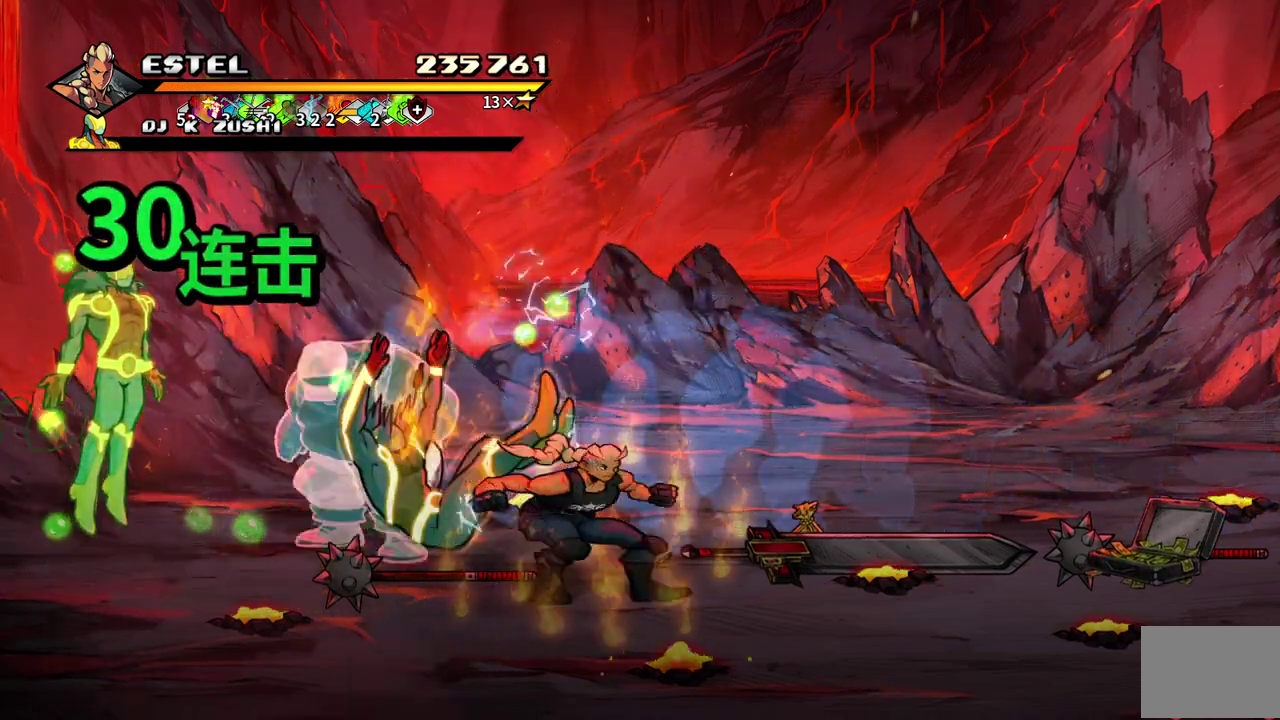
{"dt_ms": 500, "buttons": ["DPAD_LEFT"], "events": [[33, "DPAD_LEFT", "down"], [50, "DPAD_UP", "down"], [100, "DPAD_LEFT", "up"], [383, "DPAD_LEFT", "down"], [483, "DPAD_UP", "up"], [483, "SQUARE", "up"]]}